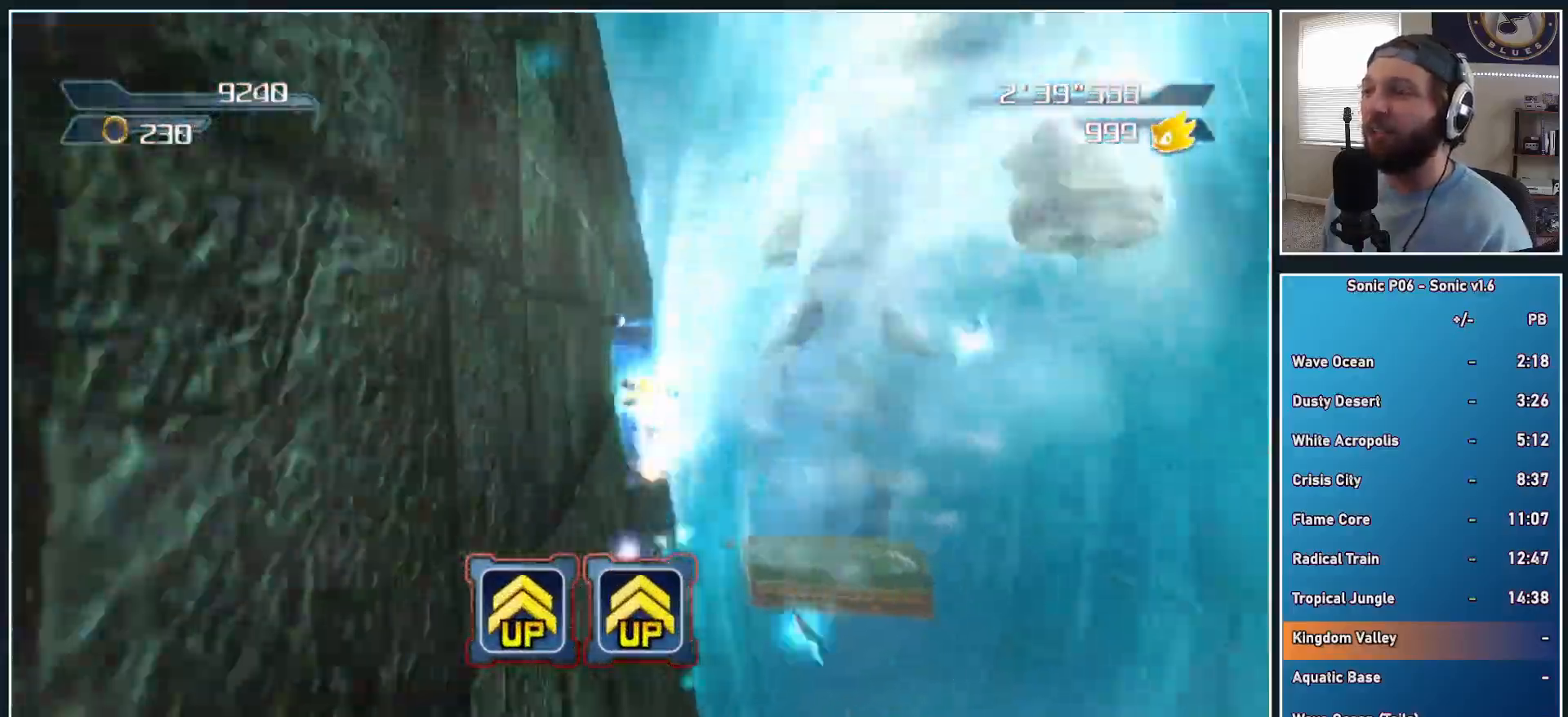
Gameplay with a controller (Xbox layout); each line is a JSON object with the inputs held at the frame after it. "events" lists button and stick changes between this image and that frame as [ms after this image, input, new state], when the widget could be followed in between.
{"buttons": [], "left_stick": "up-right", "right_stick": "center", "events": [[17, "left_stick", "up-right"]]}
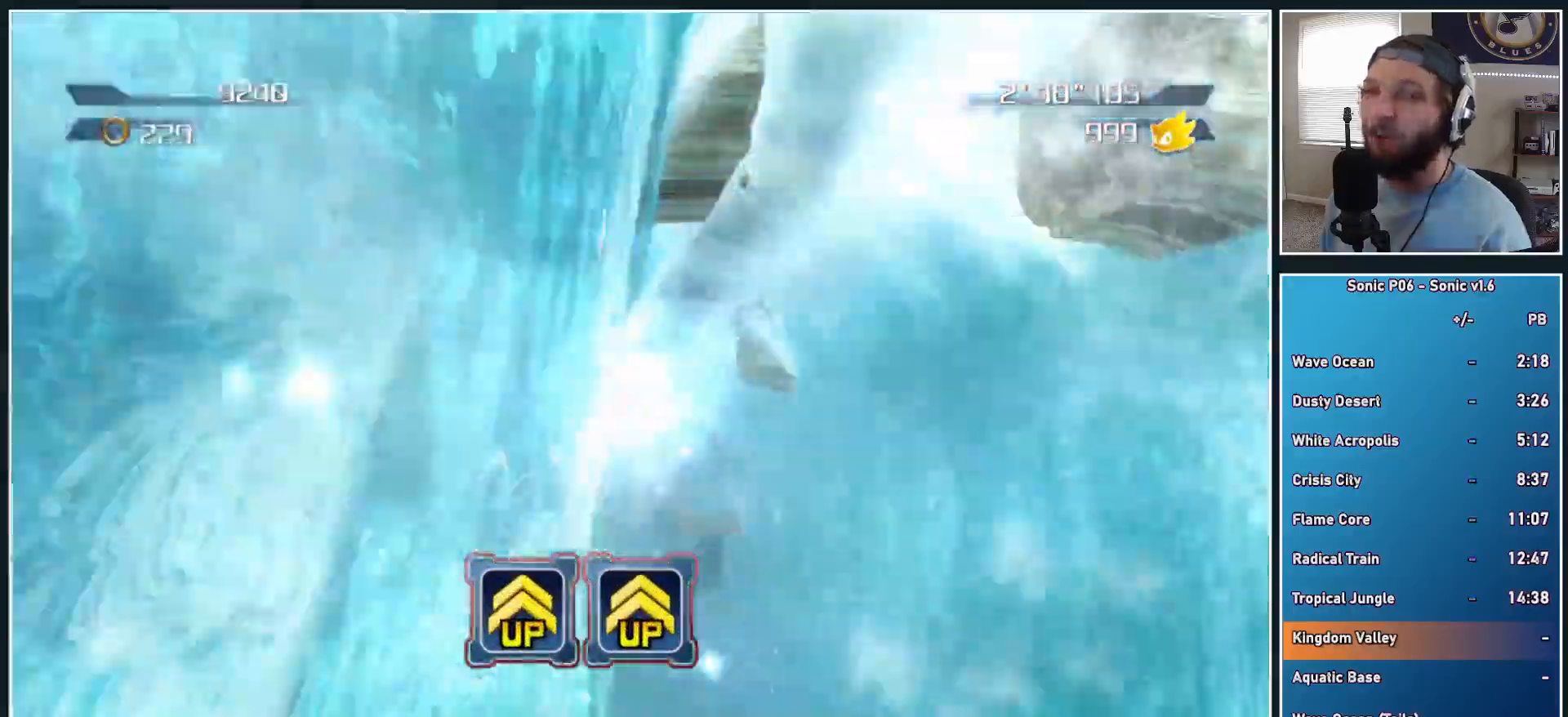
{"buttons": [], "left_stick": "up", "right_stick": "center", "events": [[283, "left_stick", "up"]]}
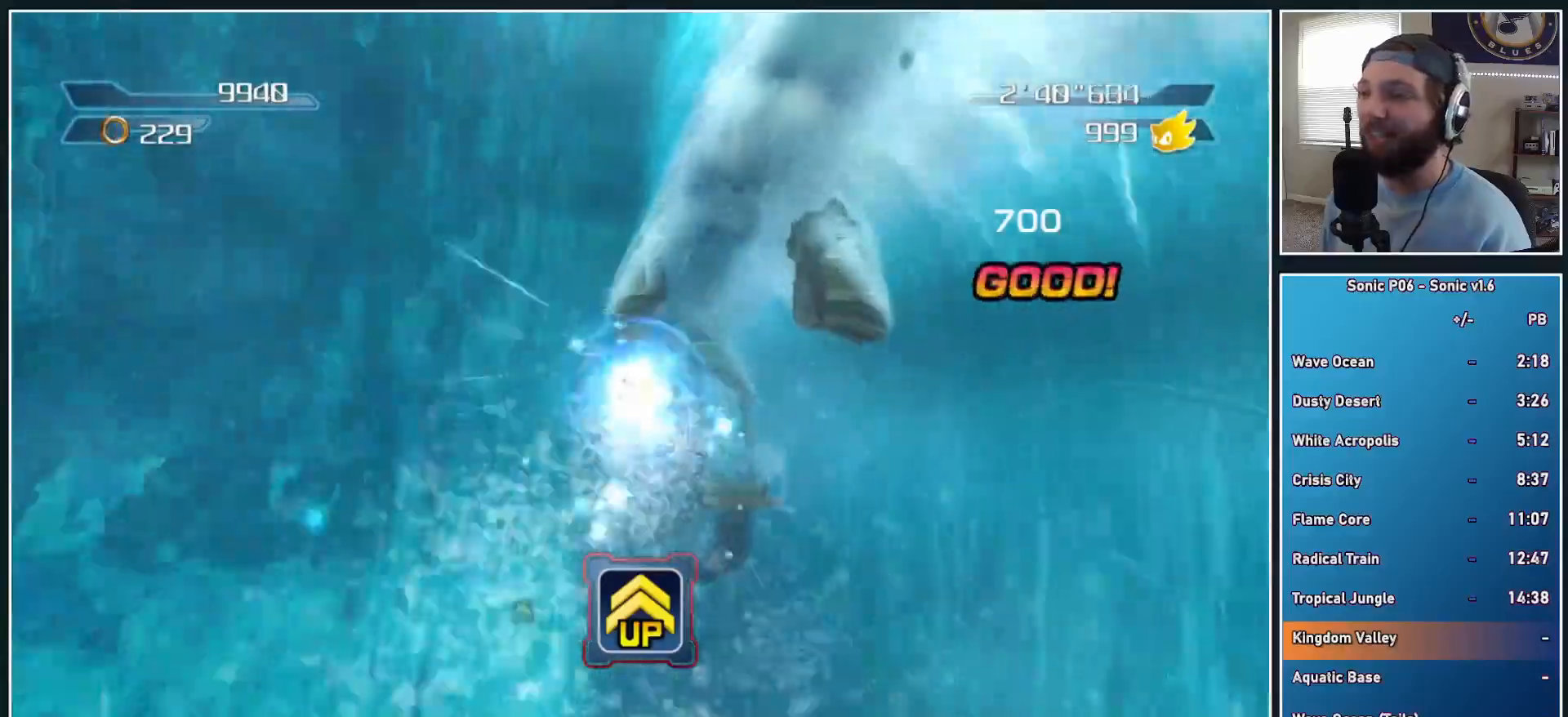
{"buttons": [], "left_stick": "up", "right_stick": "center", "events": []}
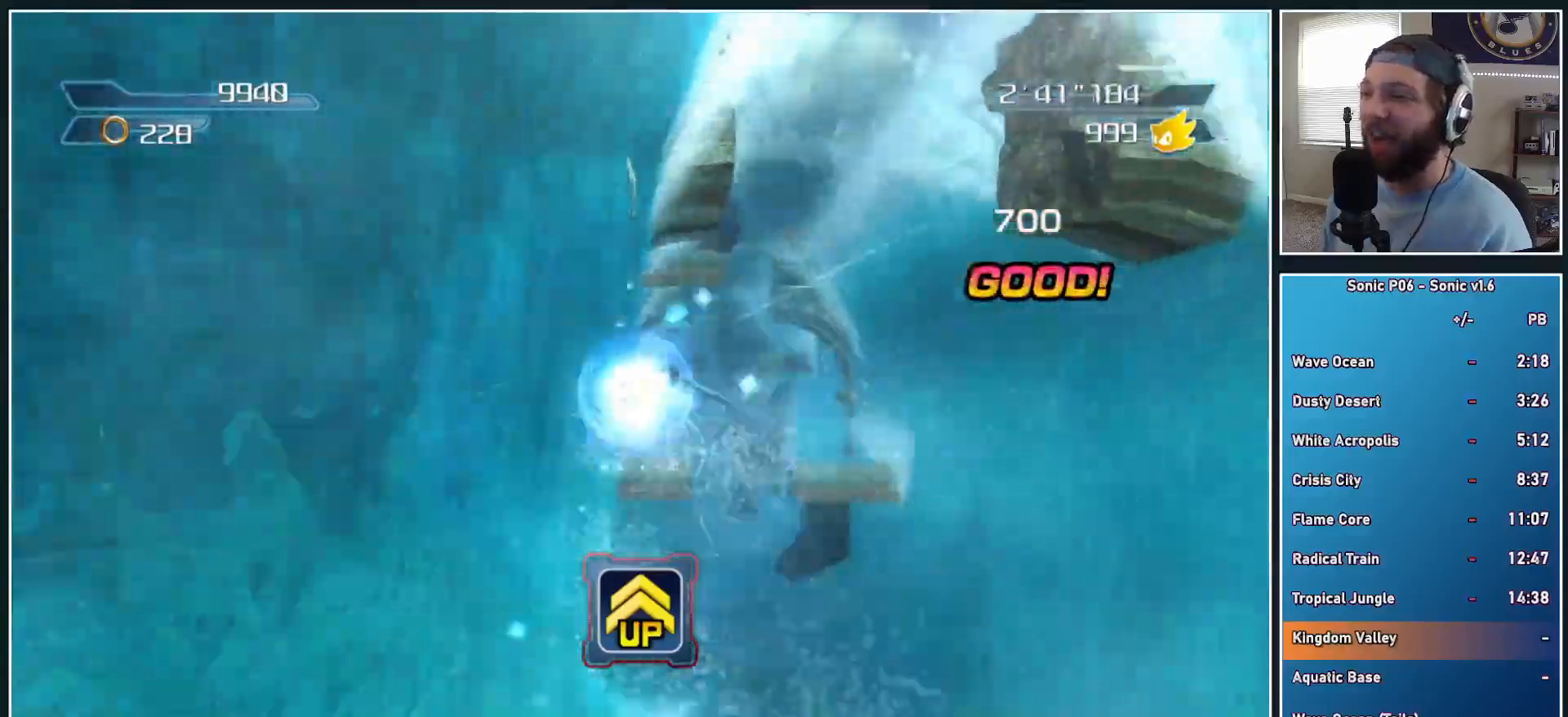
{"buttons": [], "left_stick": "up", "right_stick": "center", "events": []}
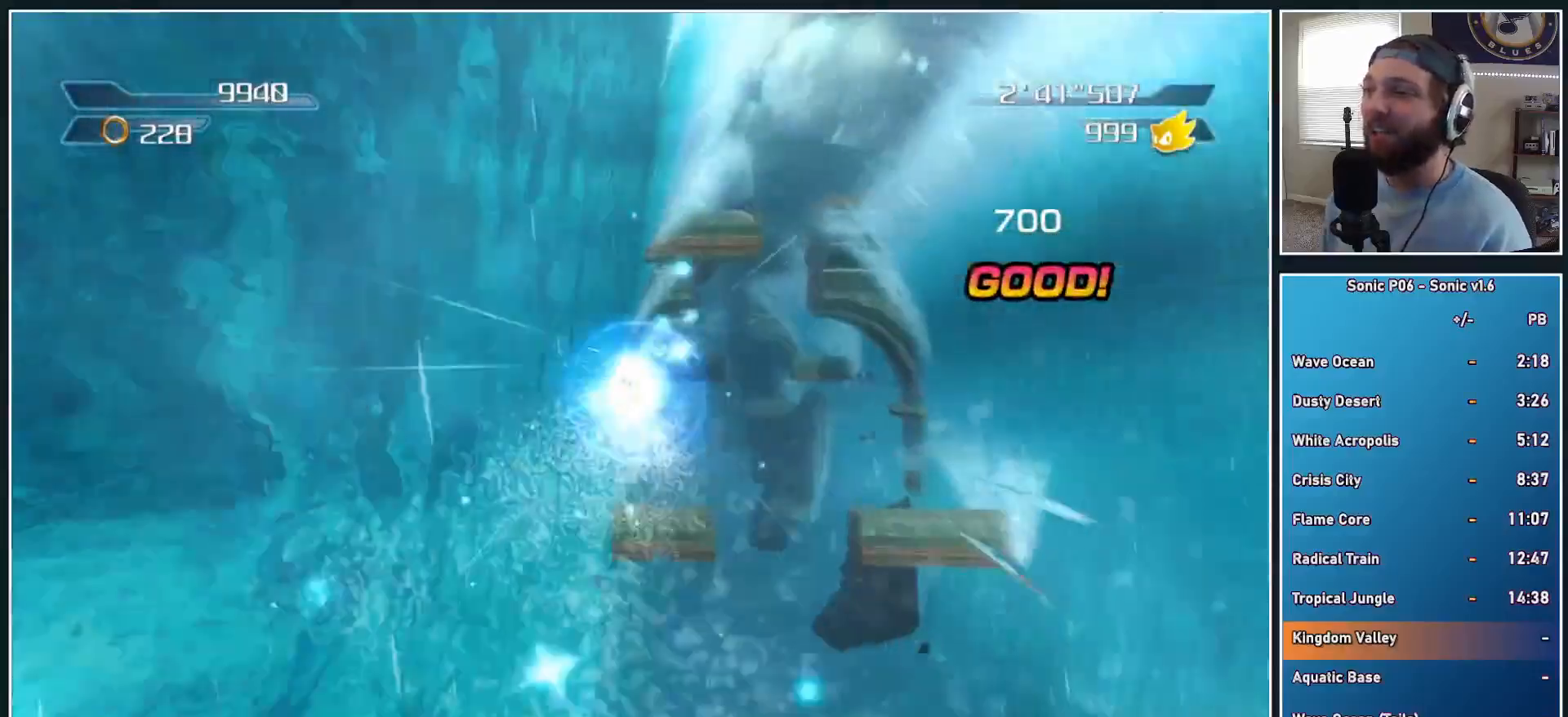
{"buttons": [], "left_stick": "up", "right_stick": "center", "events": []}
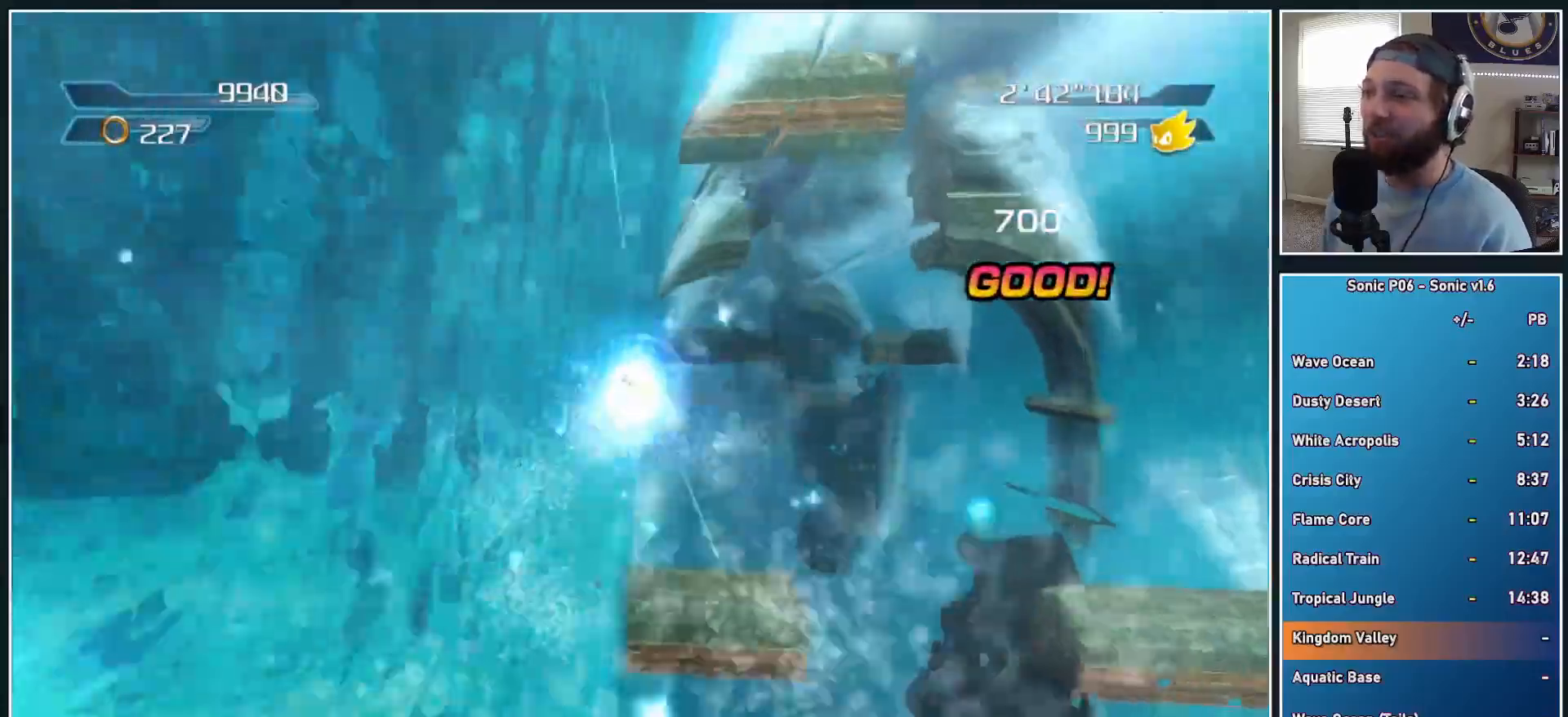
{"buttons": [], "left_stick": "up", "right_stick": "center", "events": []}
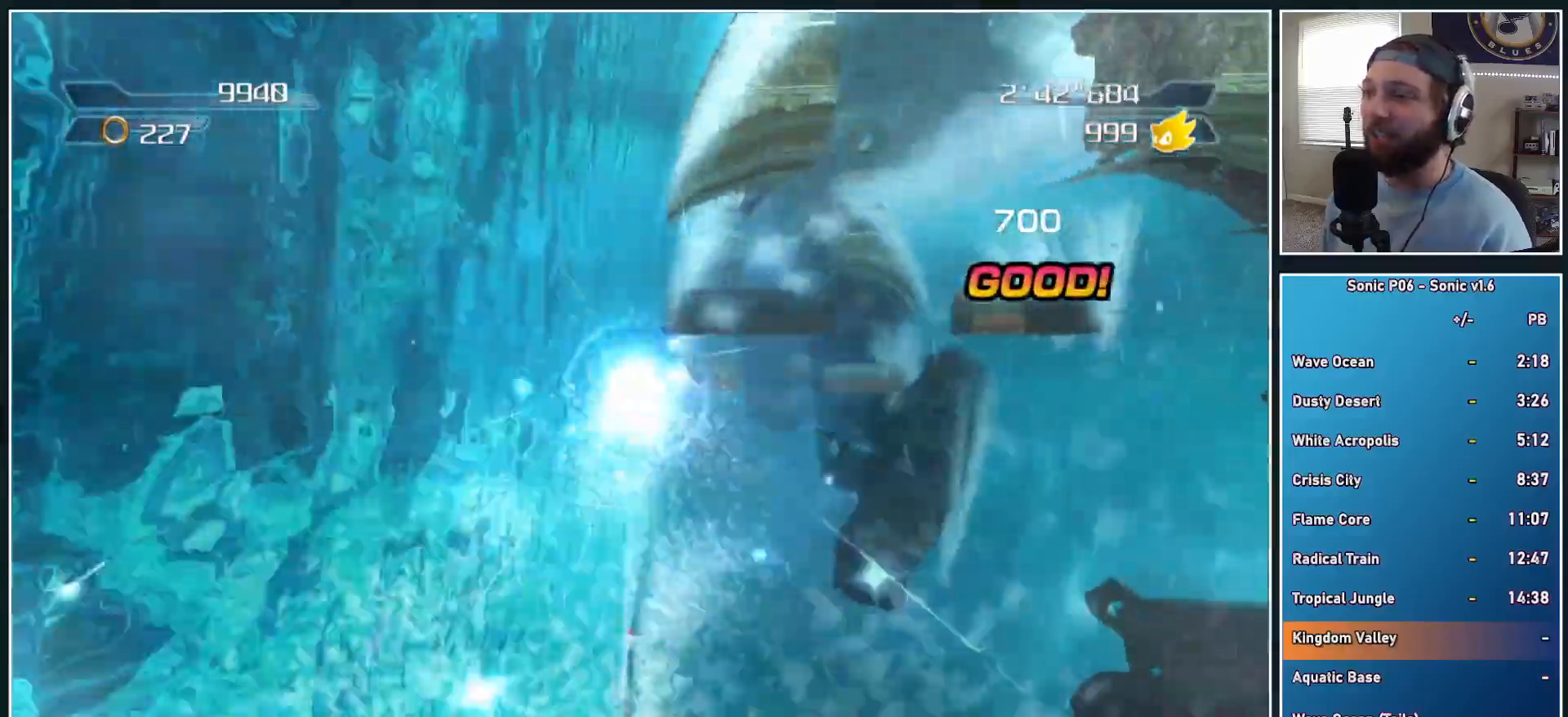
{"buttons": [], "left_stick": "up", "right_stick": "center", "events": []}
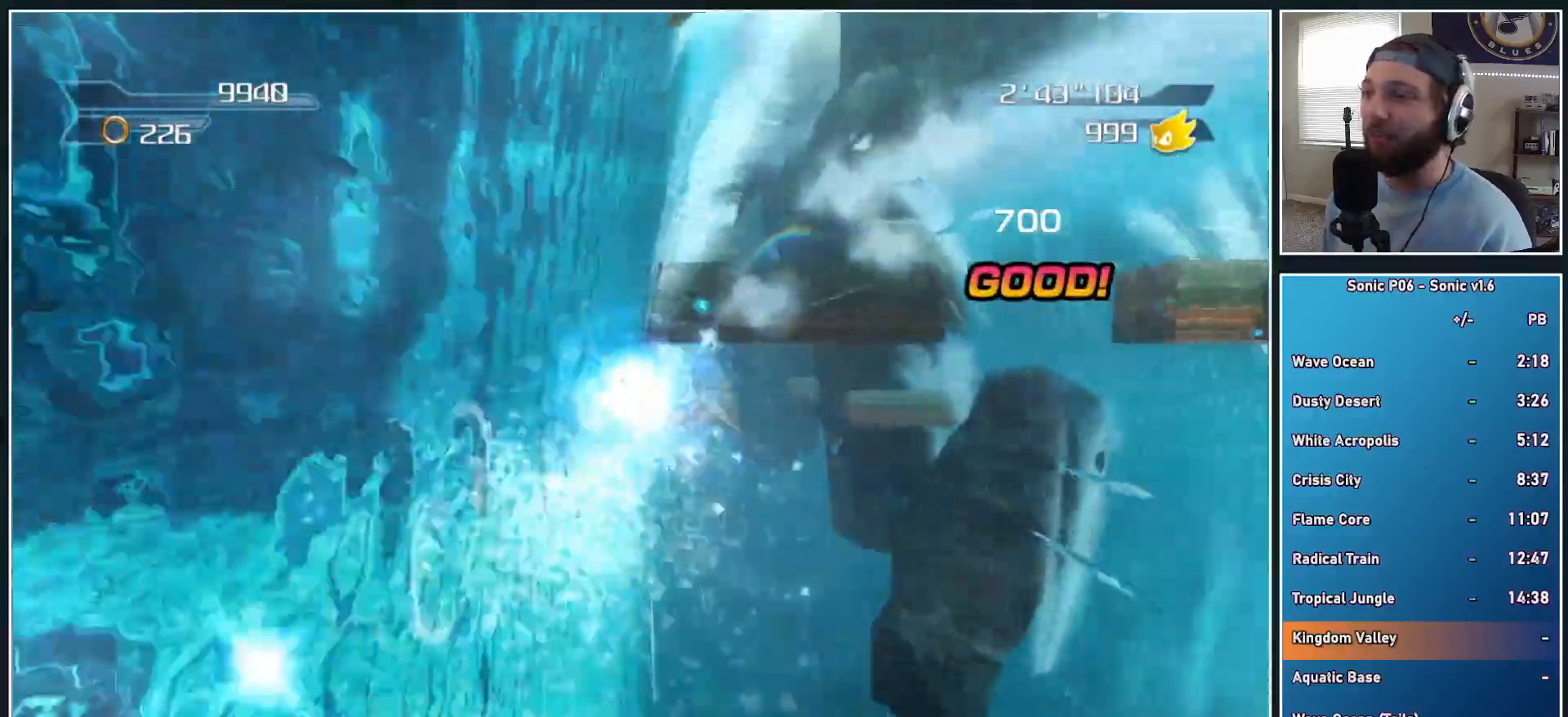
{"buttons": [], "left_stick": "up", "right_stick": "center", "events": []}
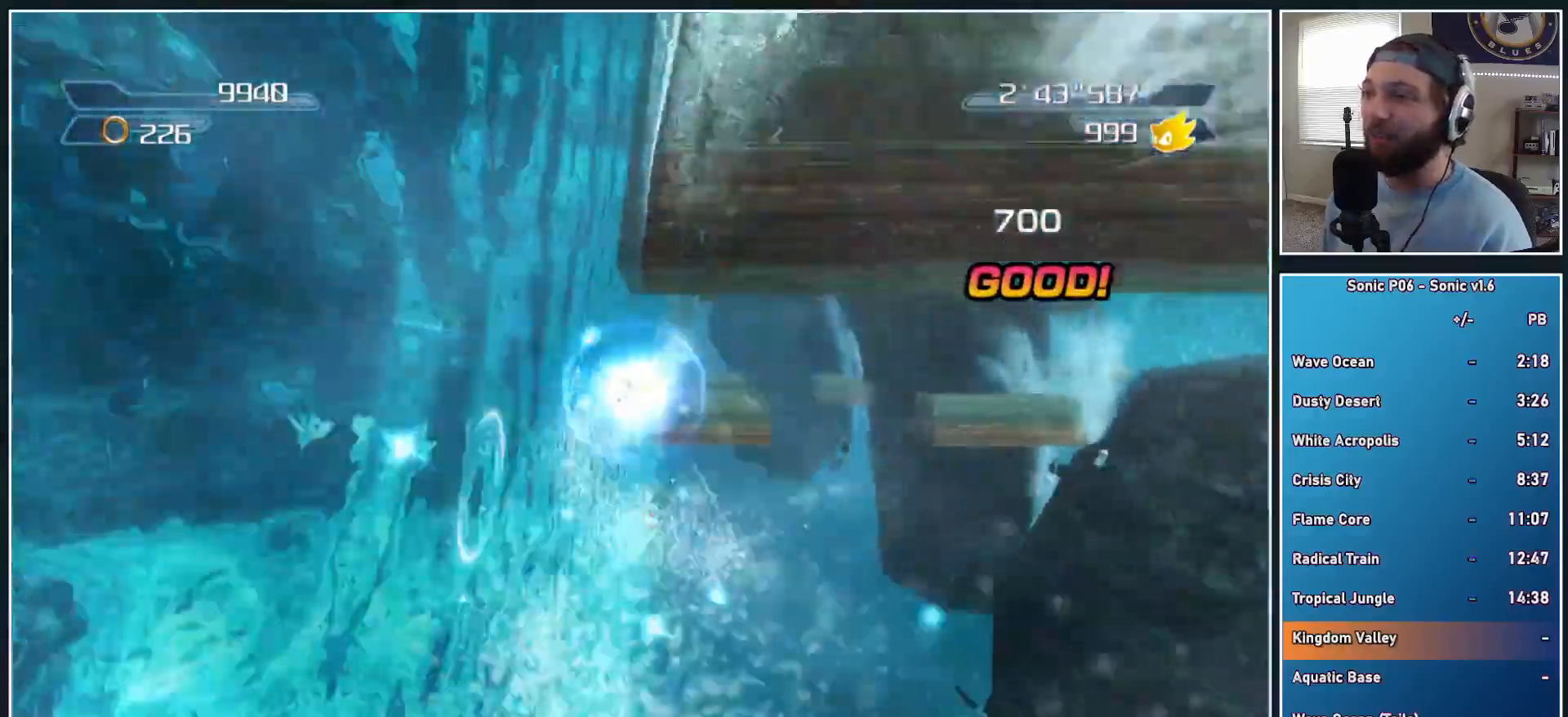
{"buttons": [], "left_stick": "up", "right_stick": "center", "events": []}
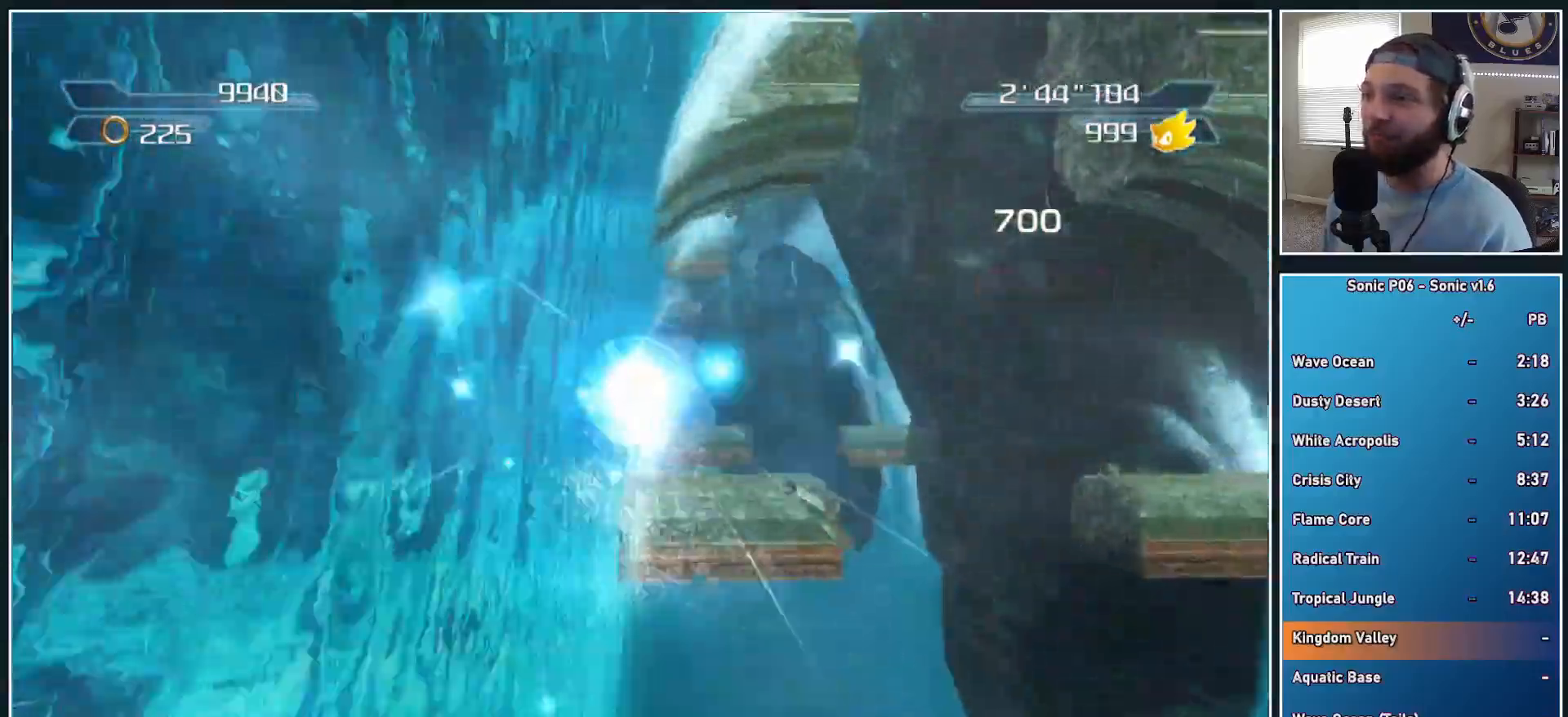
{"buttons": [], "left_stick": "up", "right_stick": "center", "events": []}
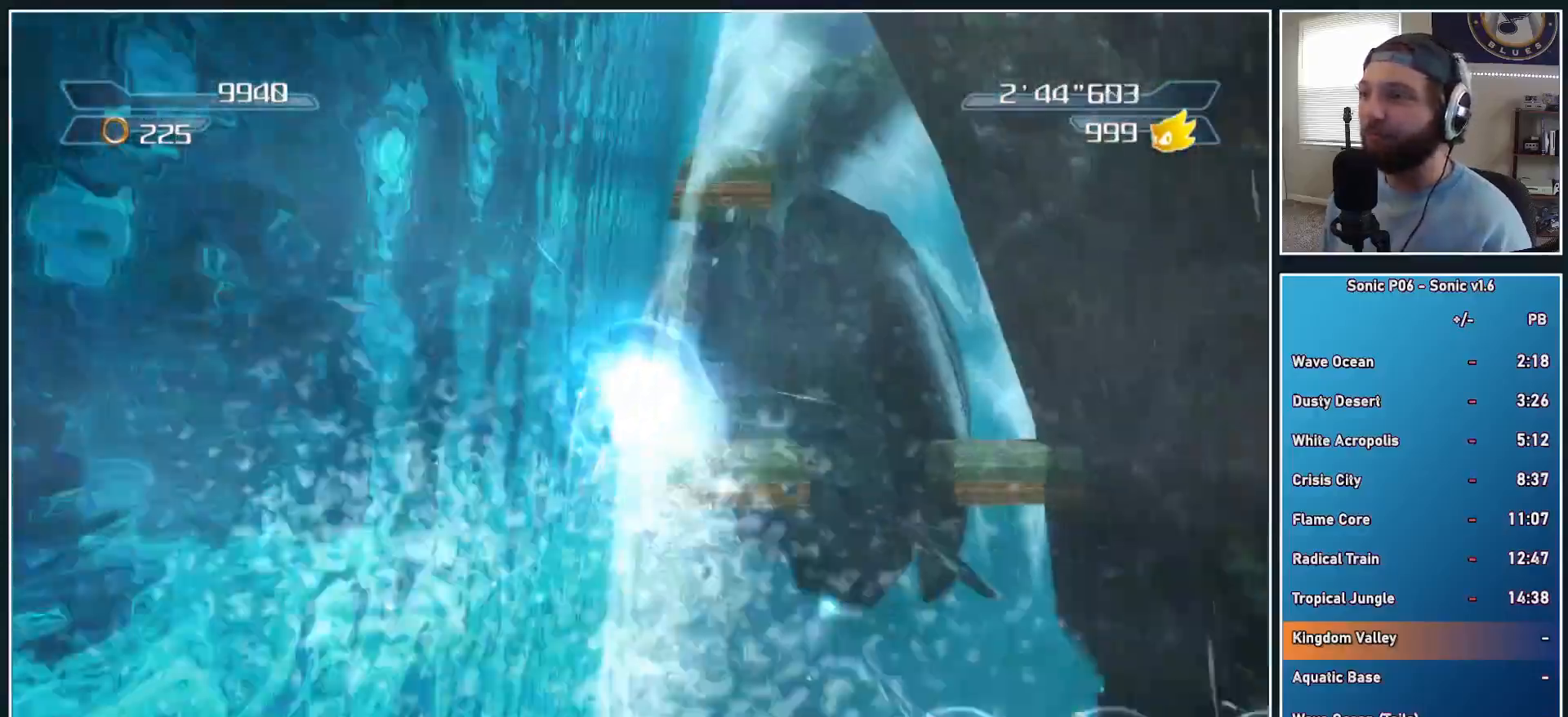
{"buttons": [], "left_stick": "up", "right_stick": "center", "events": []}
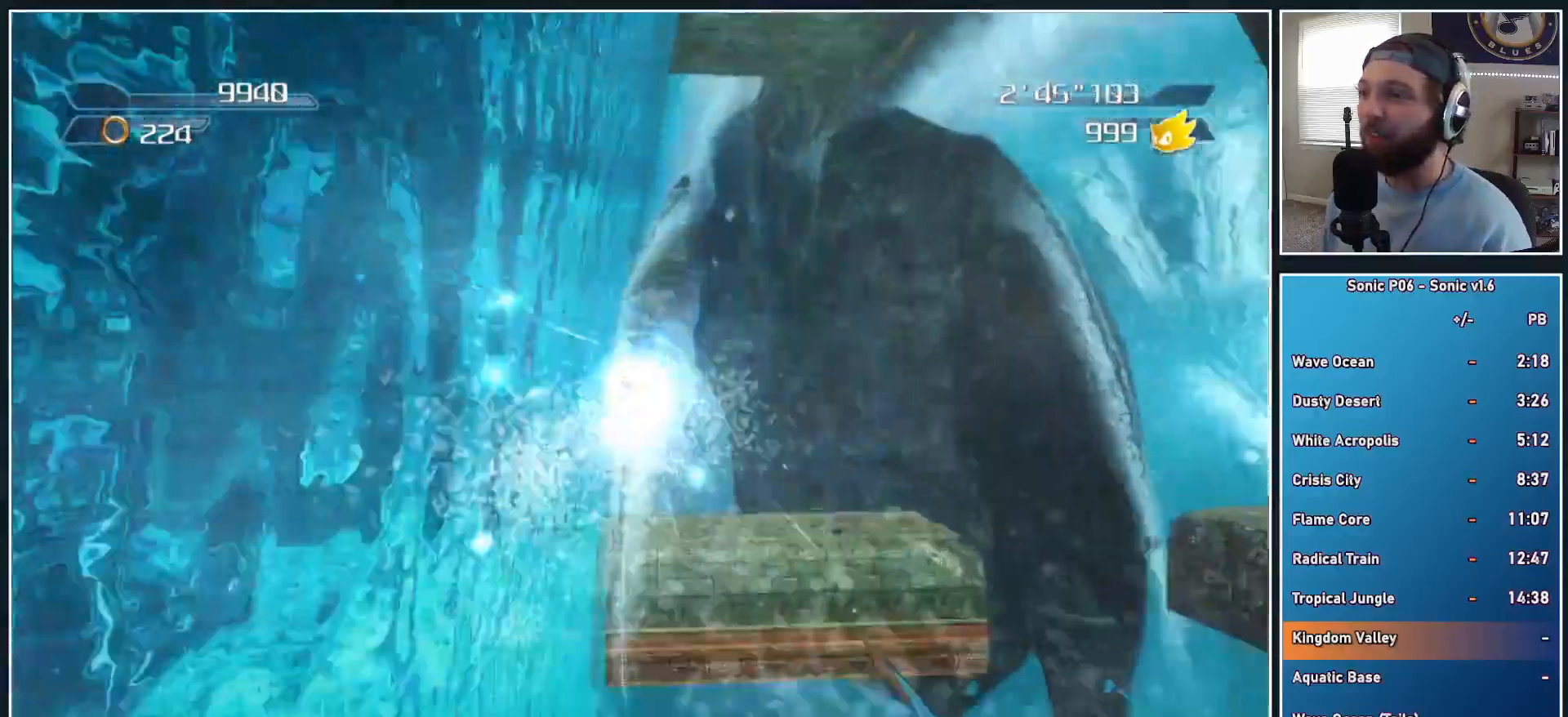
{"buttons": [], "left_stick": "up", "right_stick": "center", "events": []}
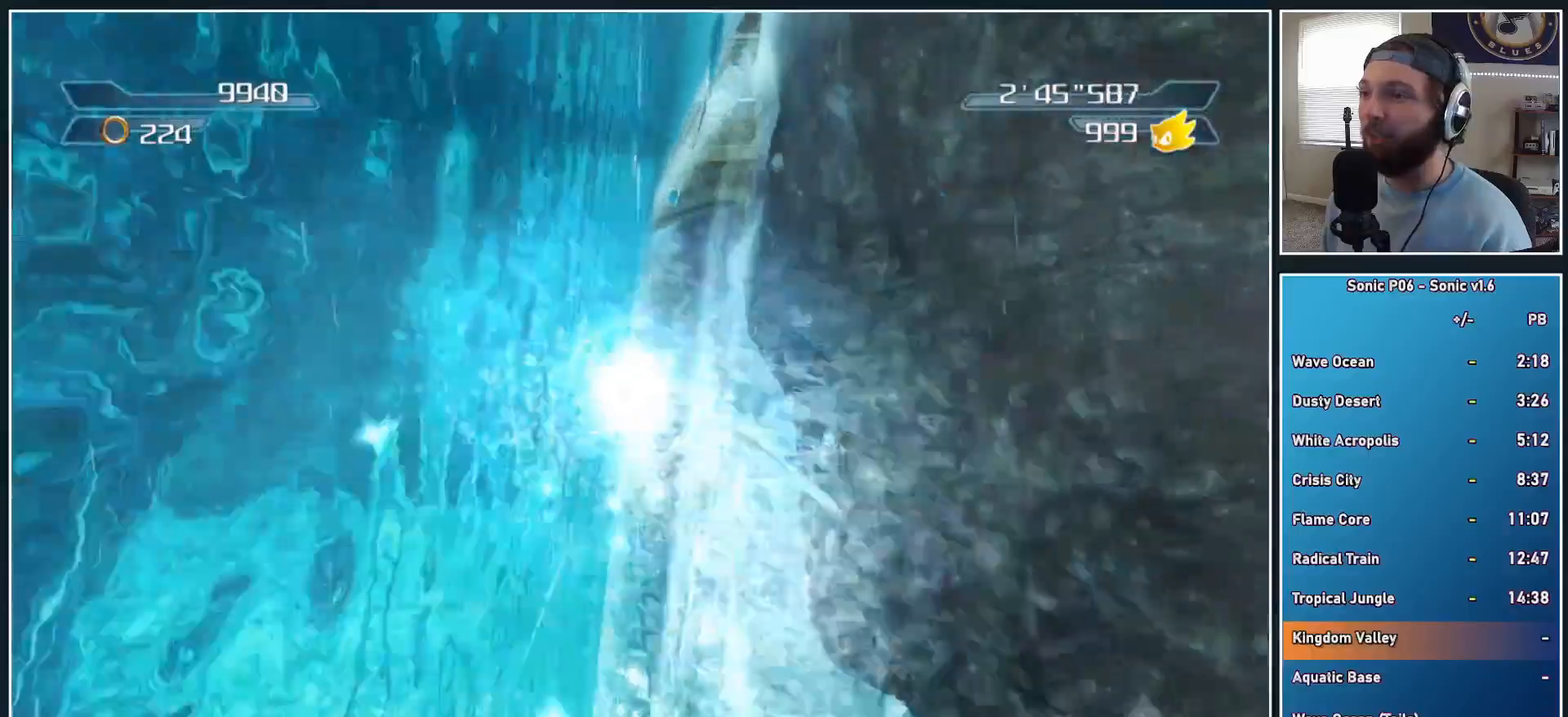
{"buttons": [], "left_stick": "up", "right_stick": "center", "events": []}
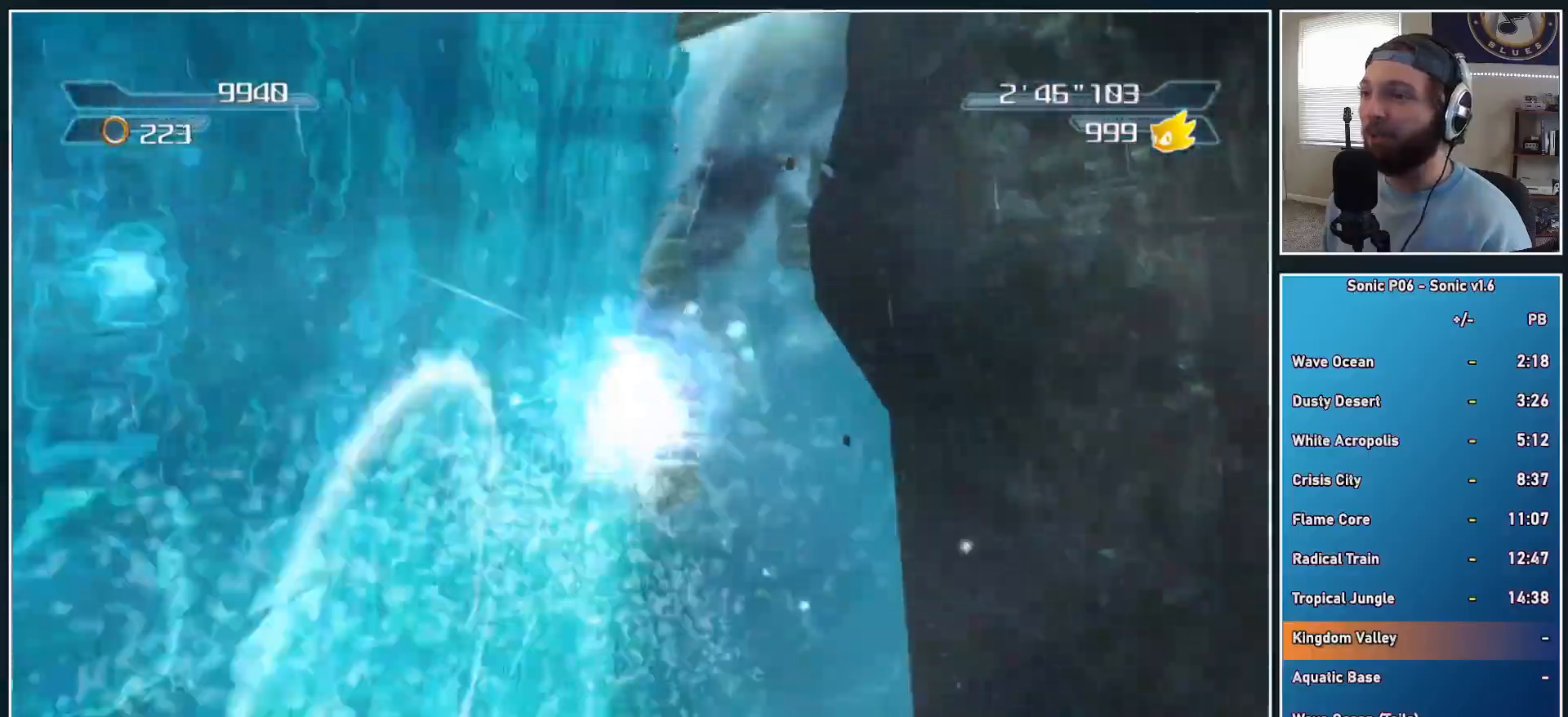
{"buttons": [], "left_stick": "up", "right_stick": "center", "events": []}
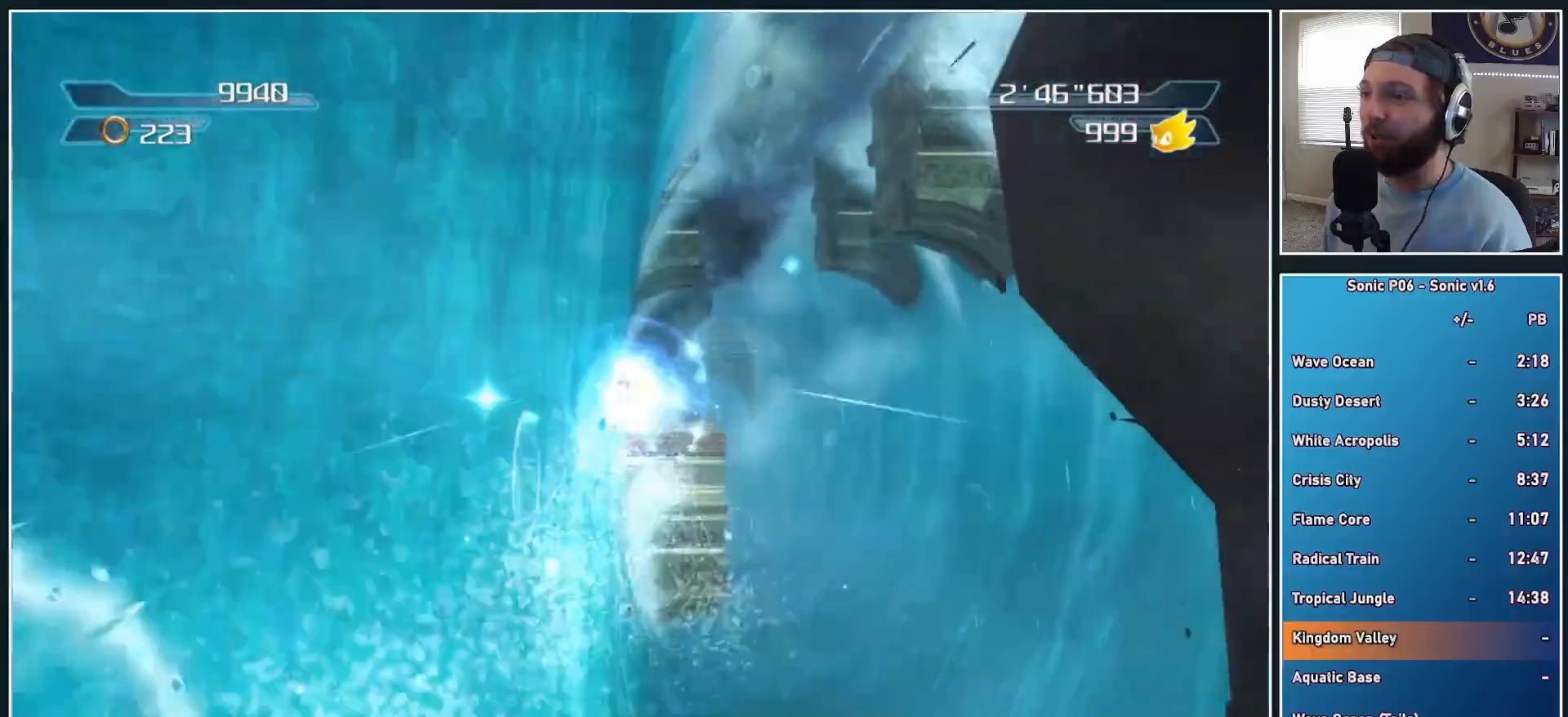
{"buttons": [], "left_stick": "up", "right_stick": "center", "events": []}
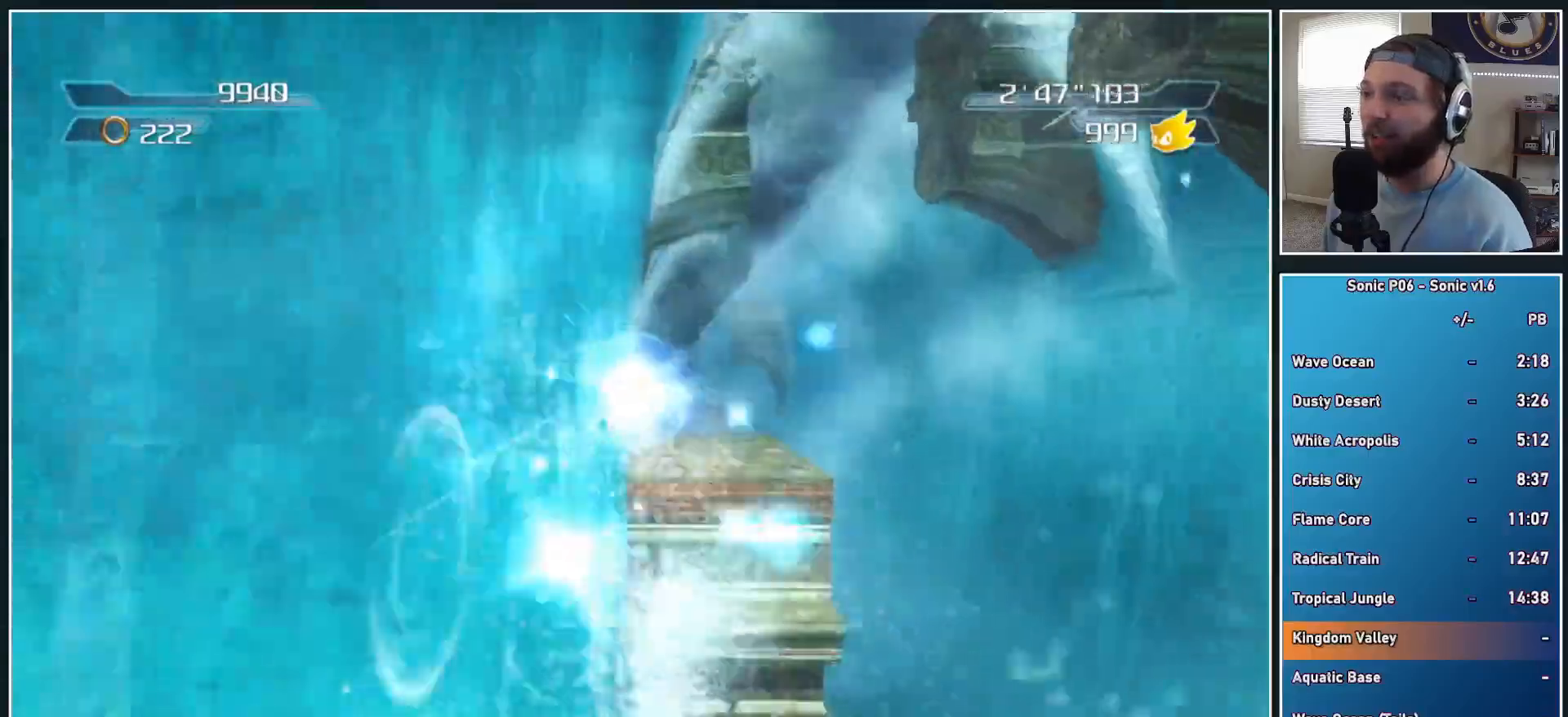
{"buttons": [], "left_stick": "up", "right_stick": "center", "events": []}
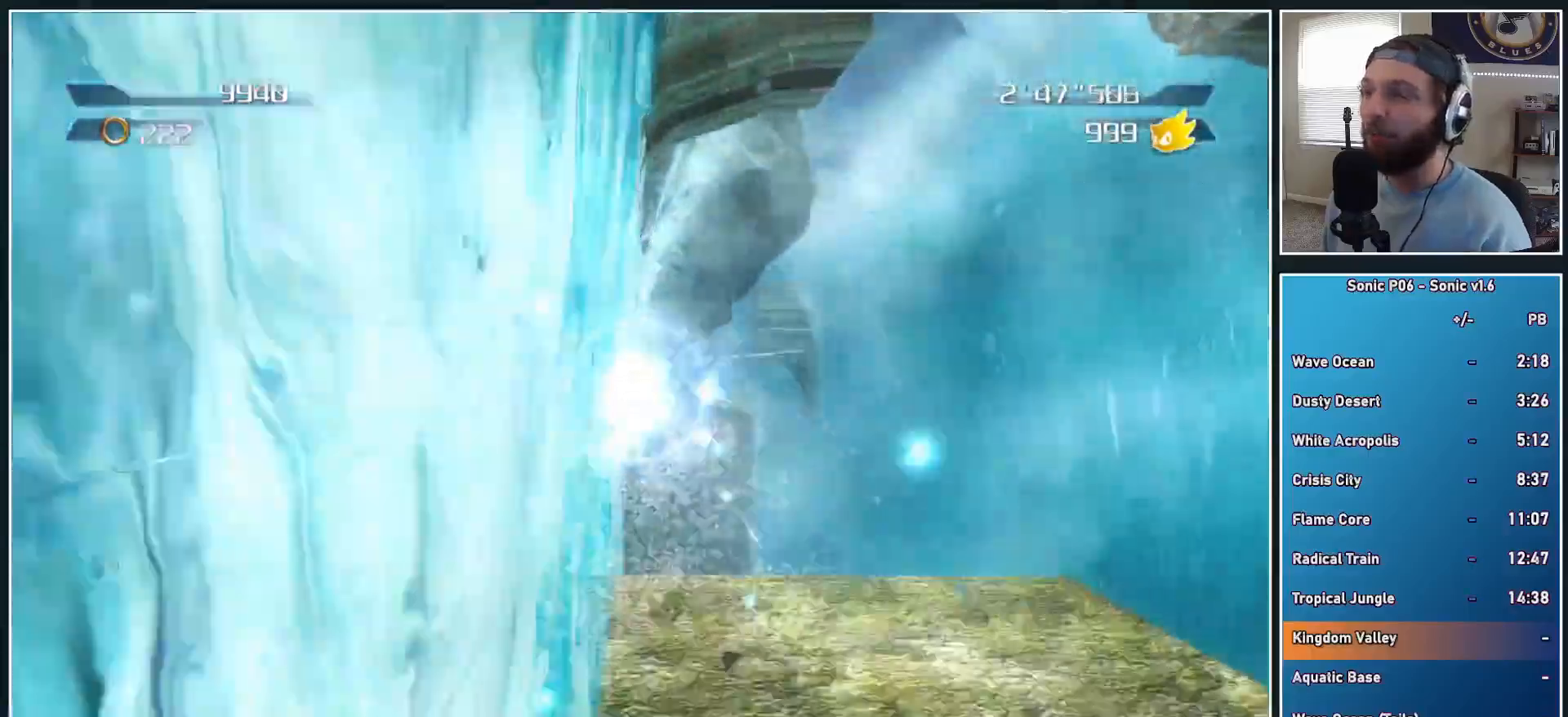
{"buttons": [], "left_stick": "up-right", "right_stick": "center", "events": [[183, "left_stick", "up-right"]]}
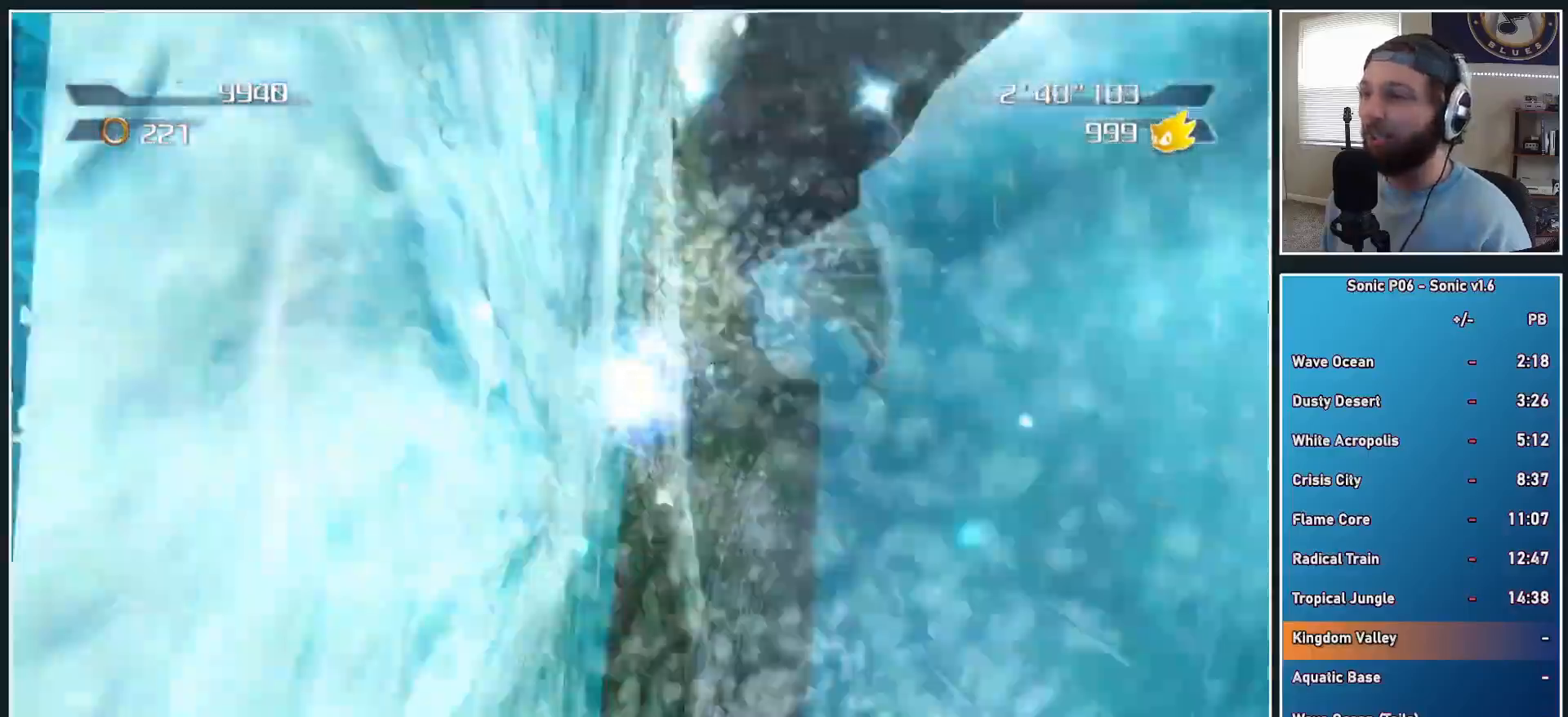
{"buttons": [], "left_stick": "up-right", "right_stick": "center", "events": [[267, "left_stick", "up"], [383, "left_stick", "up-right"]]}
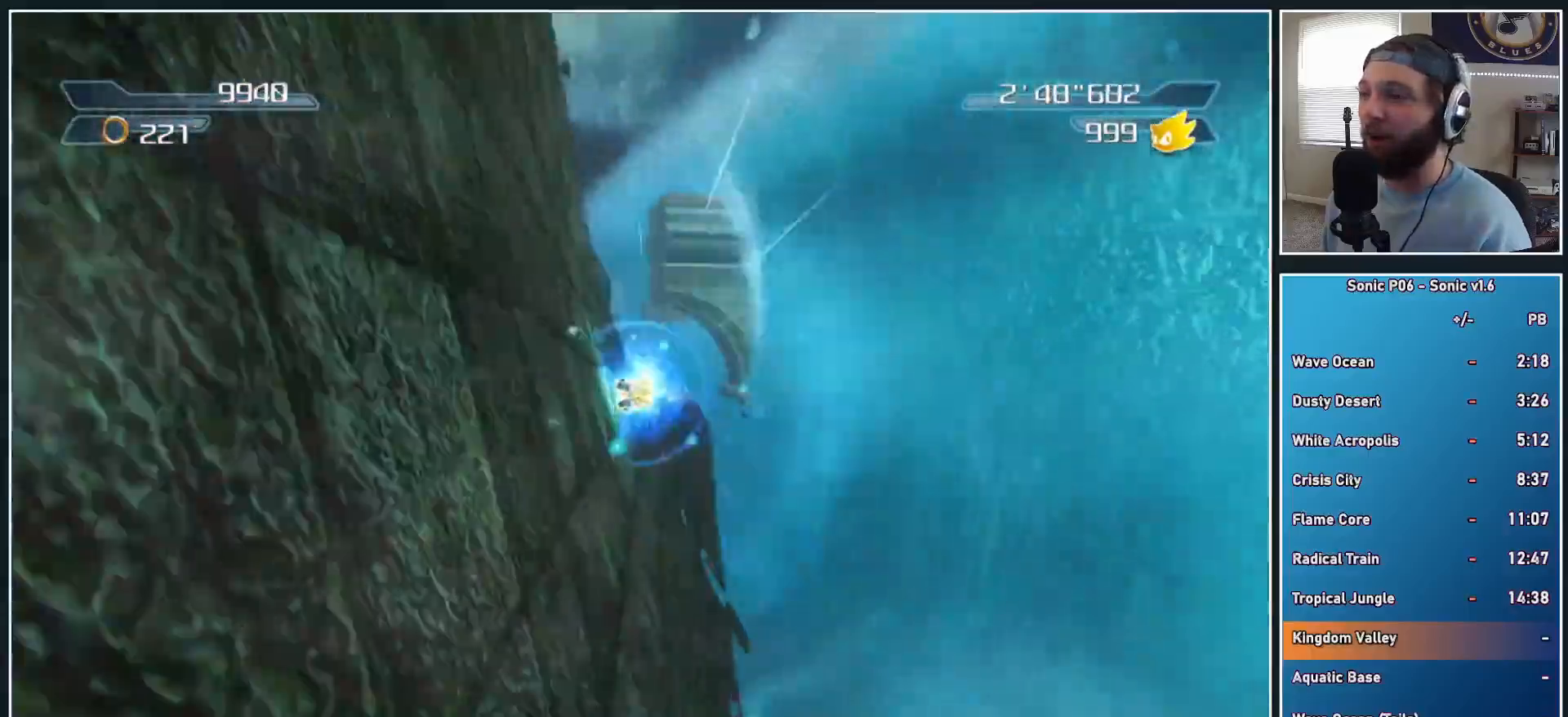
{"buttons": [], "left_stick": "up", "right_stick": "center", "events": [[100, "left_stick", "up"], [233, "left_stick", "up-left"], [367, "left_stick", "up"]]}
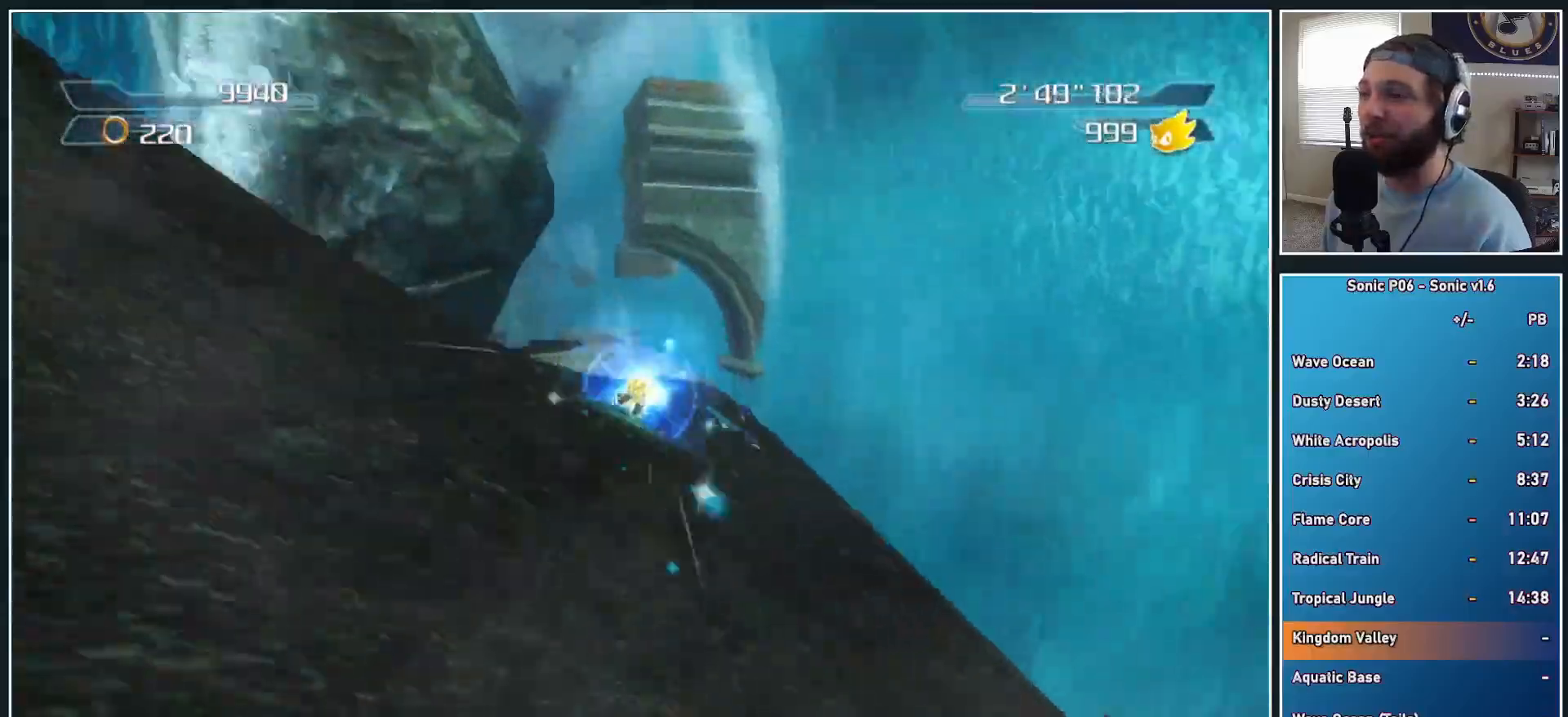
{"buttons": [], "left_stick": "up", "right_stick": "center", "events": [[233, "left_stick", "up-left"], [350, "left_stick", "up"]]}
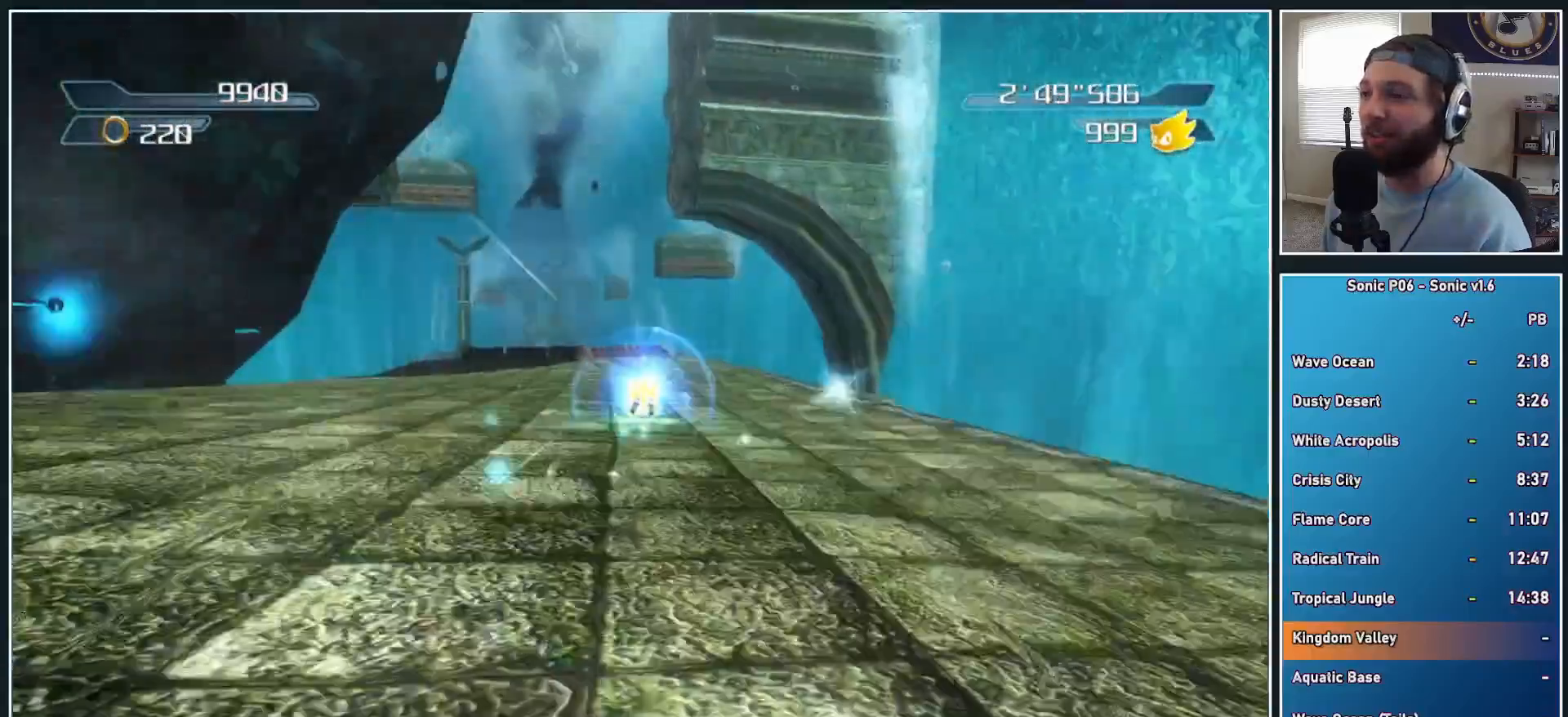
{"buttons": [], "left_stick": "up", "right_stick": "center", "events": []}
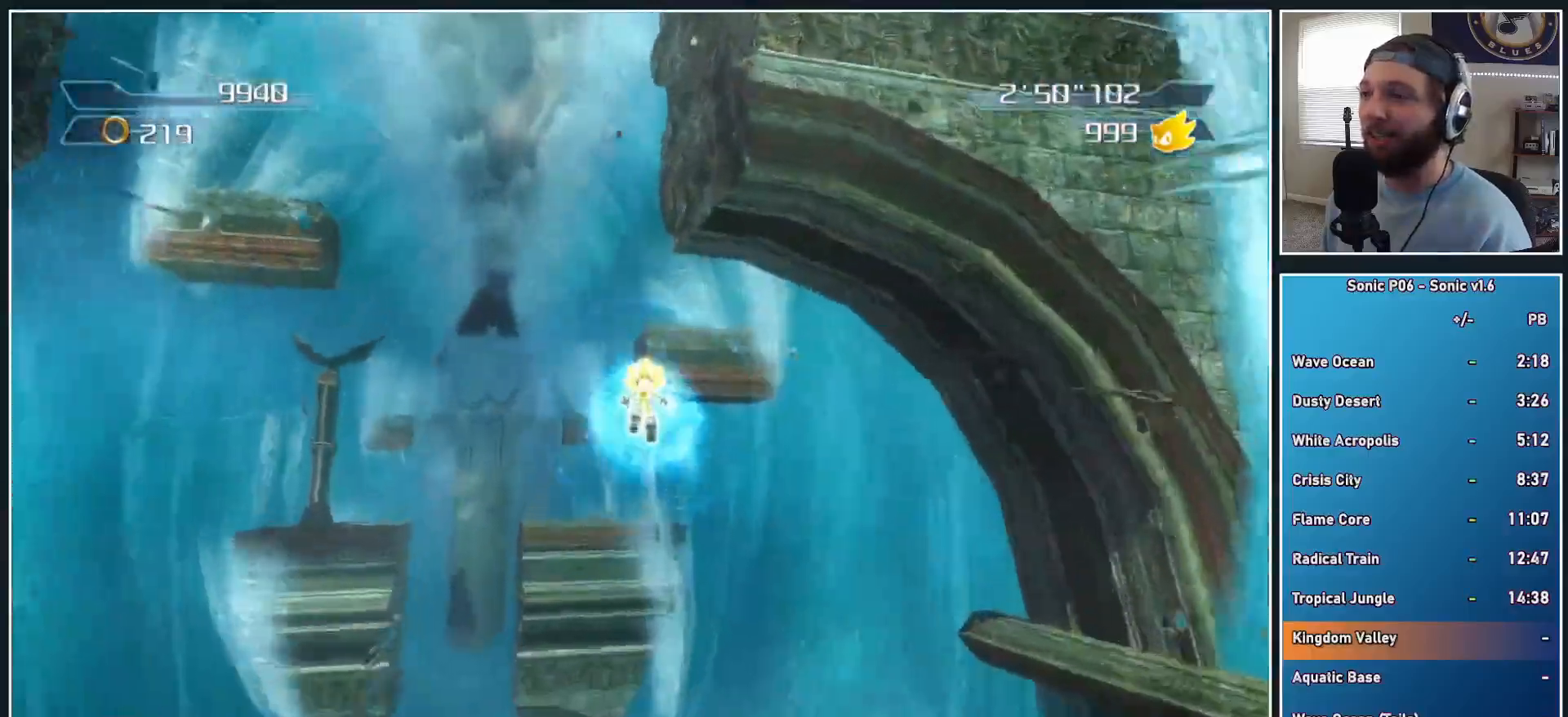
{"buttons": [], "left_stick": "center", "right_stick": "center", "events": [[183, "left_stick", "center"]]}
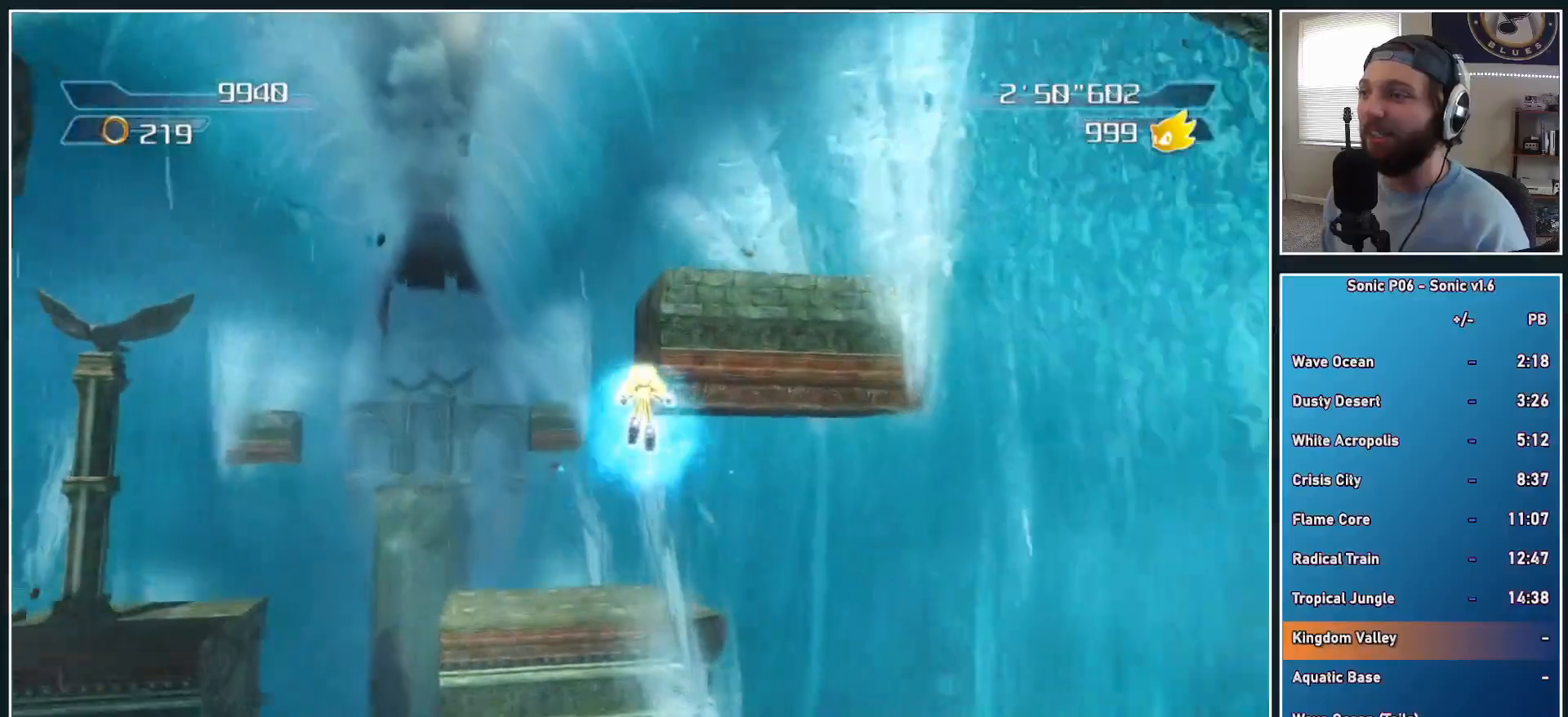
{"buttons": [], "left_stick": "center", "right_stick": "center", "events": [[317, "A", "down"], [433, "A", "up"]]}
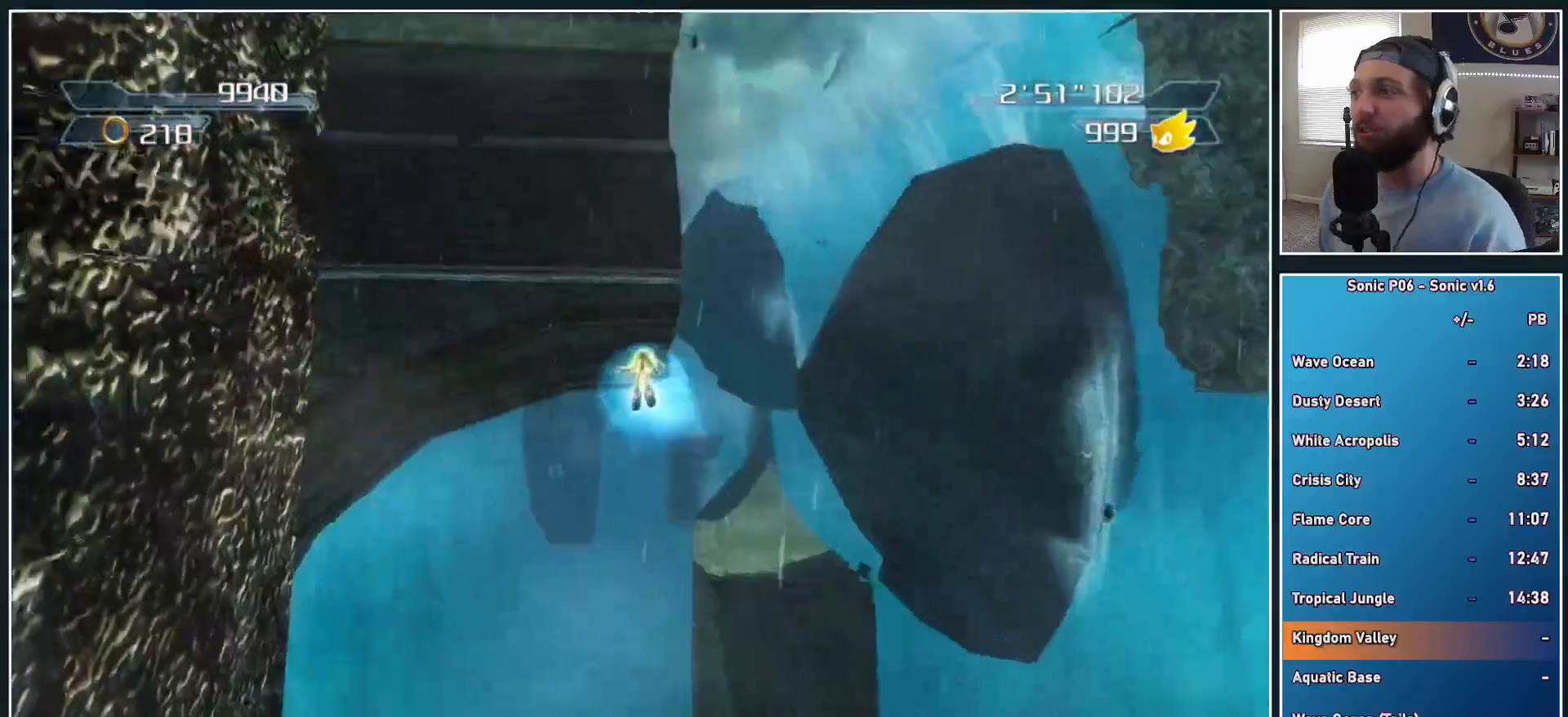
{"buttons": ["A"], "left_stick": "center", "right_stick": "center", "events": [[17, "A", "down"], [83, "A", "up"], [150, "A", "down"], [233, "A", "up"], [283, "A", "down"], [383, "A", "up"], [433, "A", "down"]]}
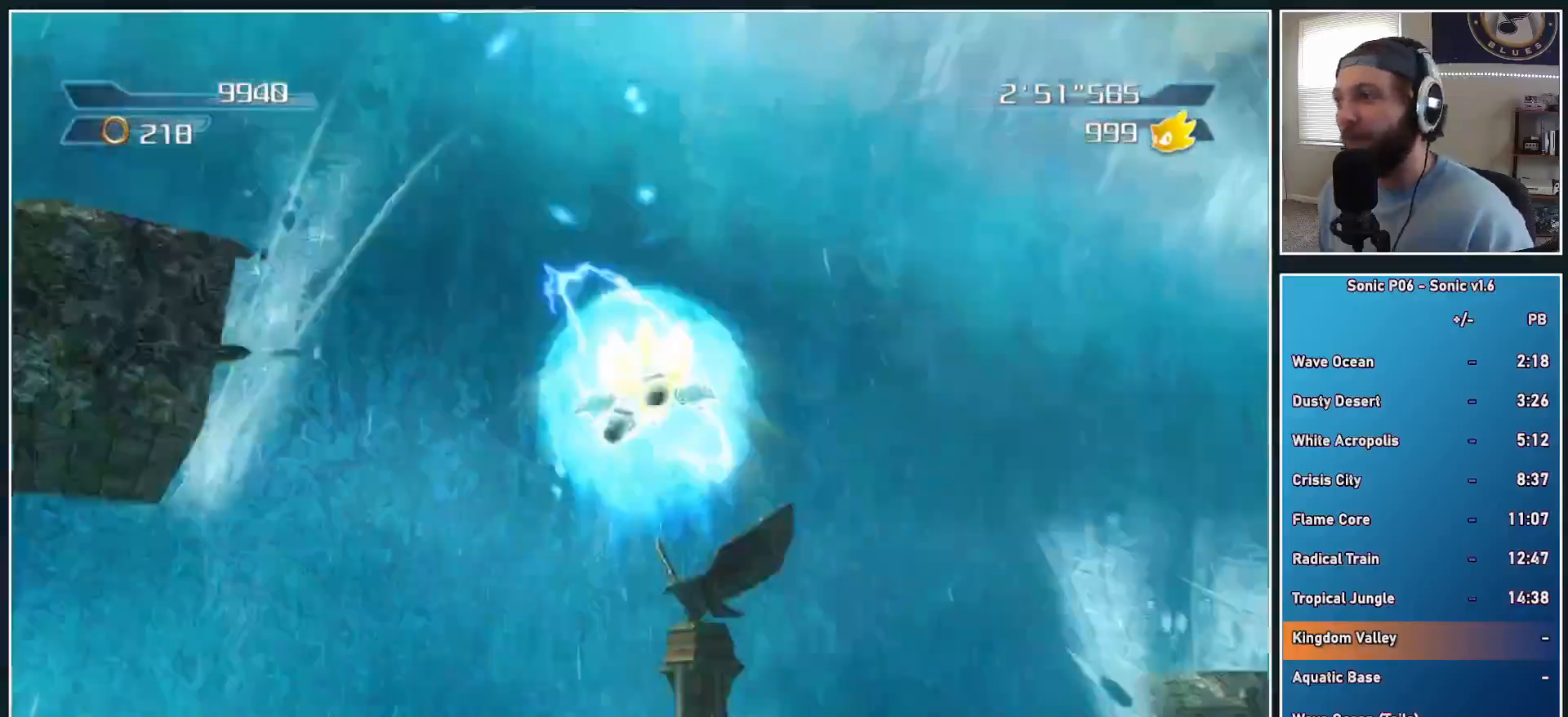
{"buttons": [], "left_stick": "center", "right_stick": "center", "events": [[33, "A", "up"], [83, "A", "down"], [183, "A", "up"], [250, "A", "down"], [333, "A", "up"], [400, "A", "down"], [467, "A", "up"]]}
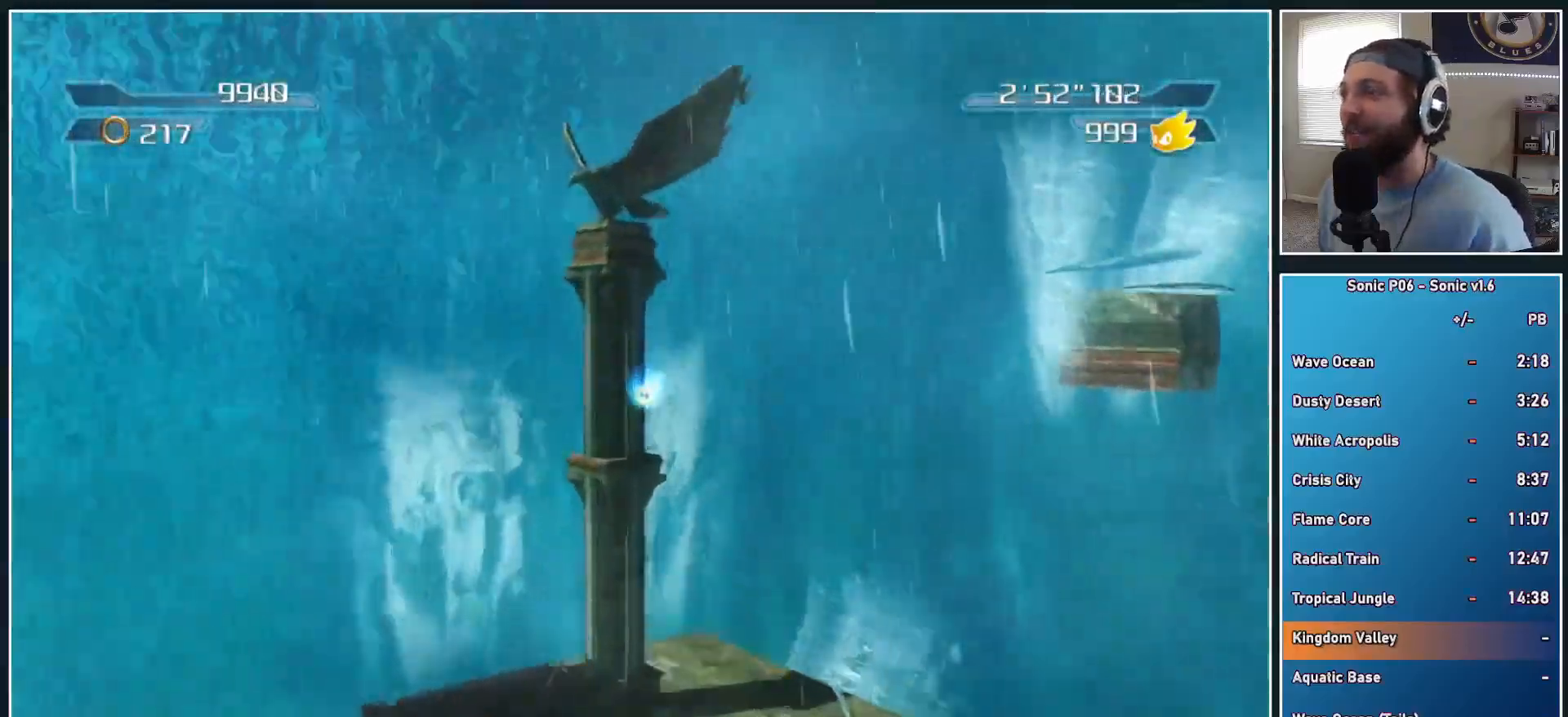
{"buttons": ["A"], "left_stick": "center", "right_stick": "center", "events": [[50, "A", "down"], [133, "A", "up"], [200, "A", "down"], [283, "A", "up"], [367, "A", "down"], [433, "A", "up"], [500, "A", "down"]]}